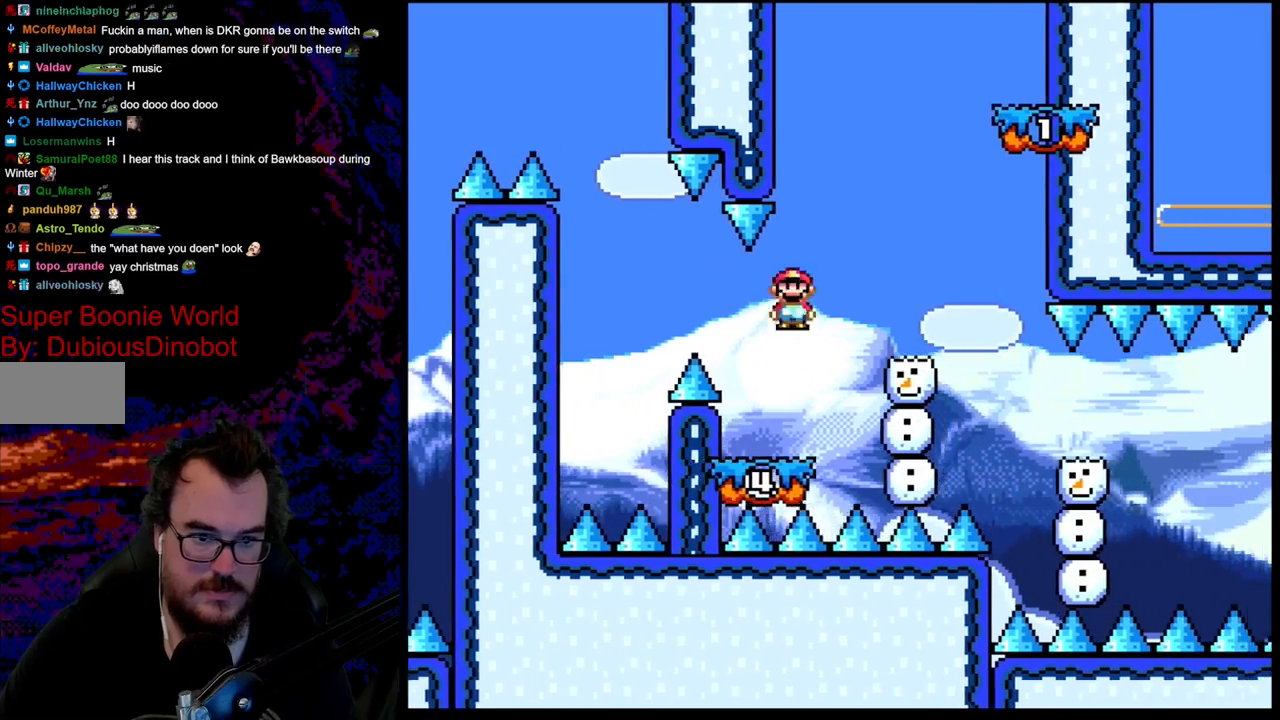
Gameplay with a controller (Nintendo layout); each line is a JSON object with the inputs held at the frame after it. "events" lists button and stick changes between this image and that frame as [ms after this image, input, new state], when the widget could be followed in between. Not read: L3 R3.
{"buttons": ["A", "X", "DPAD_DOWN", "DPAD_RIGHT"], "events": [[183, "A", "down"], [483, "DPAD_DOWN", "down"]]}
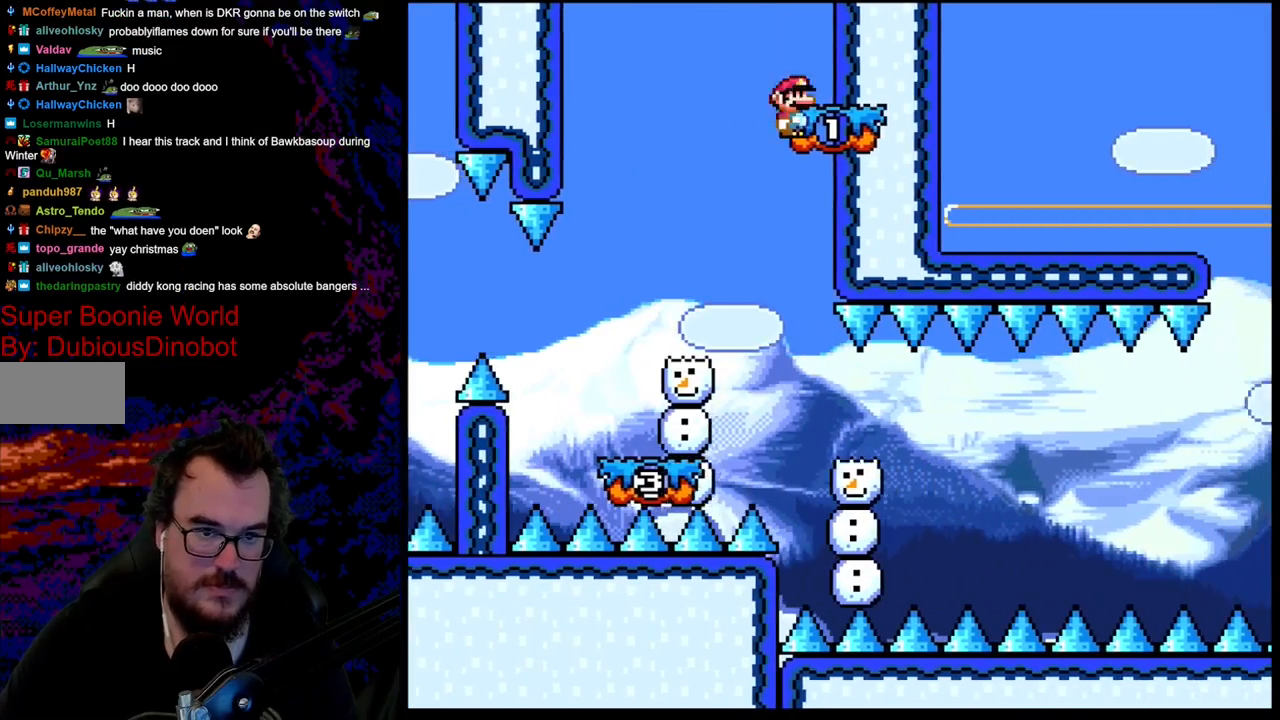
{"buttons": ["X", "DPAD_LEFT"], "events": [[17, "DPAD_DOWN", "up"], [17, "DPAD_LEFT", "down"], [17, "DPAD_RIGHT", "up"], [100, "A", "up"], [117, "DPAD_LEFT", "up"], [267, "DPAD_LEFT", "down"], [283, "A", "down"], [400, "A", "up"]]}
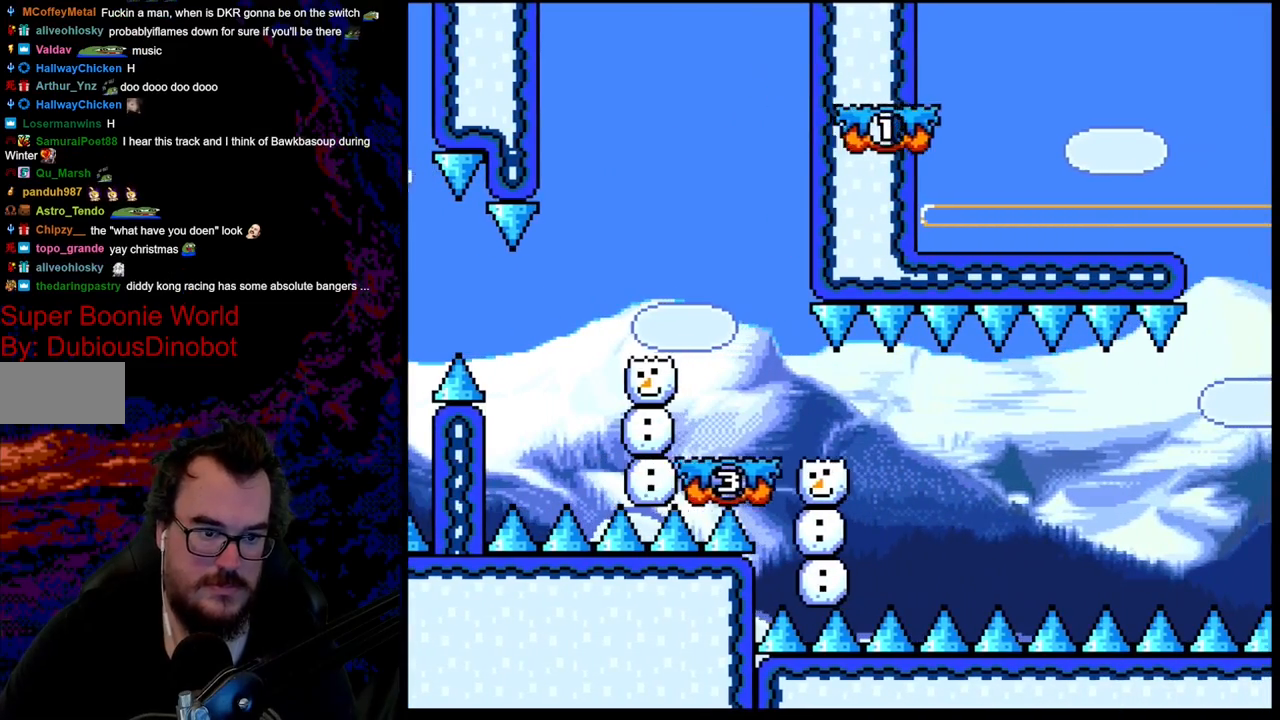
{"buttons": ["A", "X"], "events": [[17, "A", "down"], [17, "DPAD_LEFT", "up"], [200, "DPAD_RIGHT", "down"], [317, "DPAD_RIGHT", "up"]]}
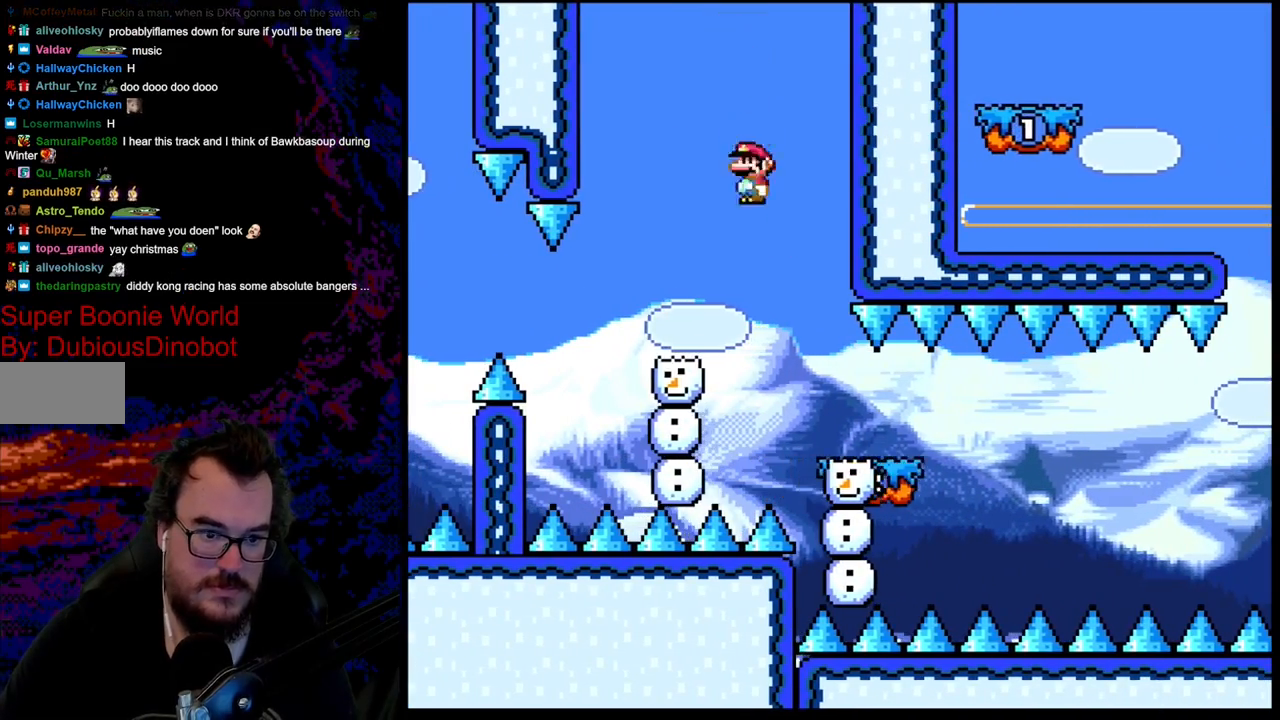
{"buttons": ["A", "X", "DPAD_RIGHT"], "events": [[17, "A", "up"], [17, "DPAD_RIGHT", "down"], [167, "DPAD_RIGHT", "up"], [183, "DPAD_RIGHT", "down"], [467, "A", "down"]]}
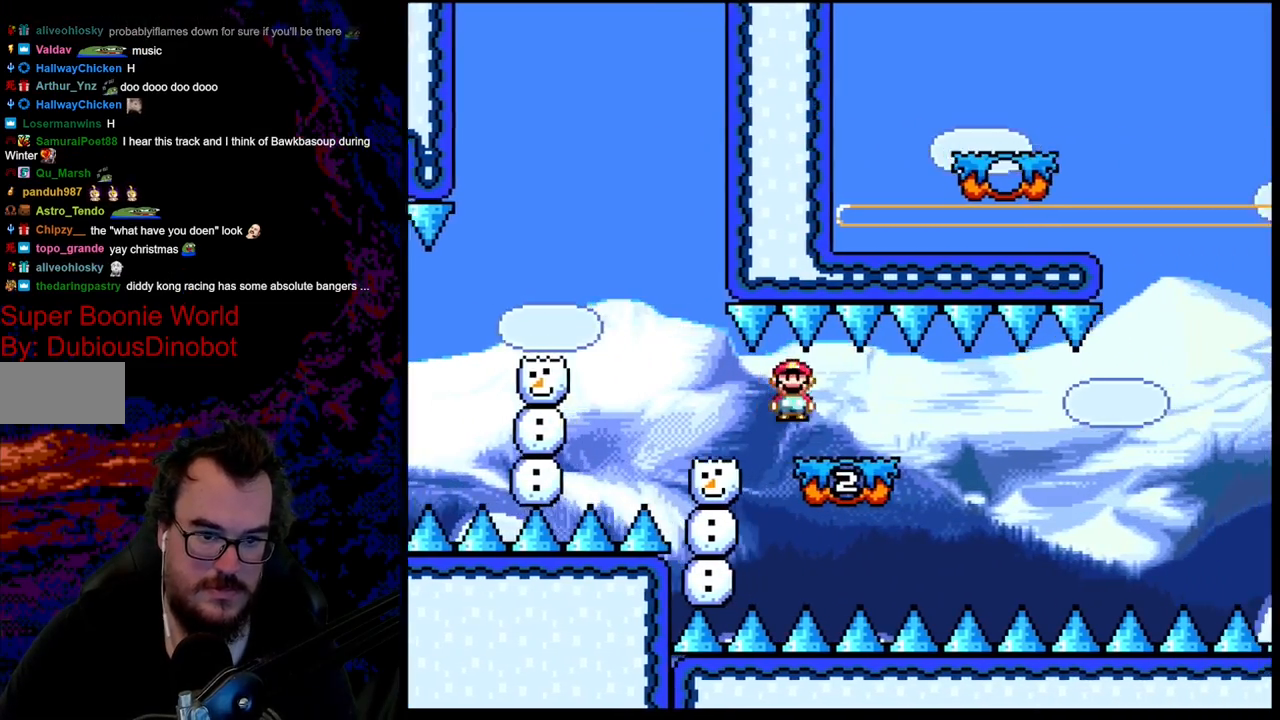
{"buttons": ["A", "X"], "events": [[217, "DPAD_LEFT", "down"], [217, "DPAD_RIGHT", "up"], [350, "DPAD_LEFT", "up"]]}
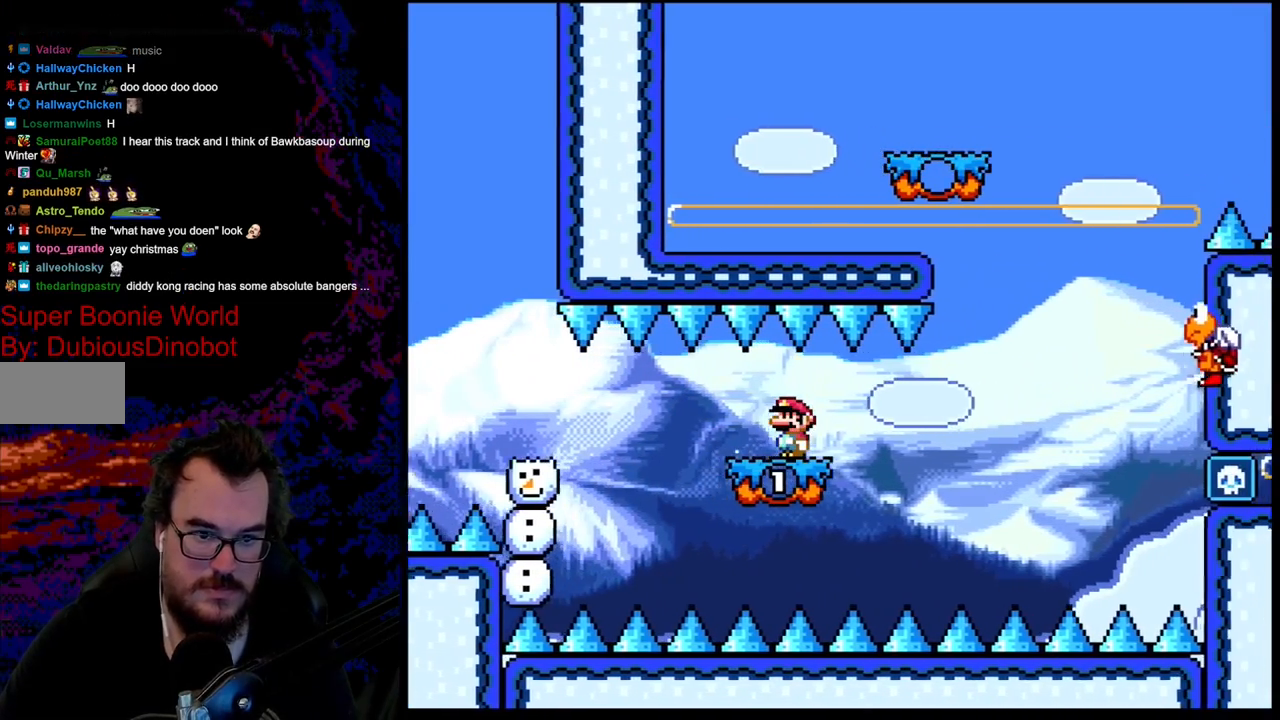
{"buttons": ["Y", "DPAD_RIGHT"], "events": [[17, "A", "up"], [133, "Y", "down"], [167, "X", "up"], [233, "DPAD_RIGHT", "down"]]}
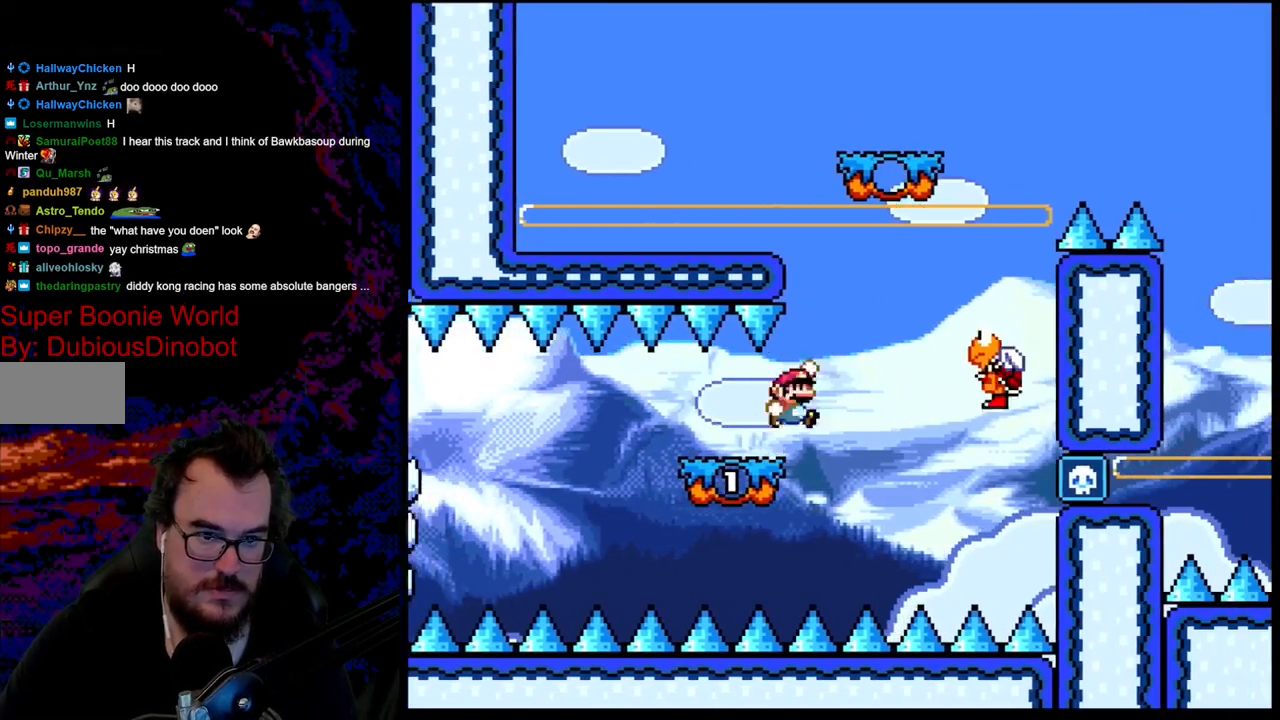
{"buttons": ["B", "Y", "DPAD_LEFT"], "events": [[17, "B", "down"], [167, "B", "up"], [350, "DPAD_LEFT", "down"], [350, "DPAD_RIGHT", "up"], [450, "B", "down"]]}
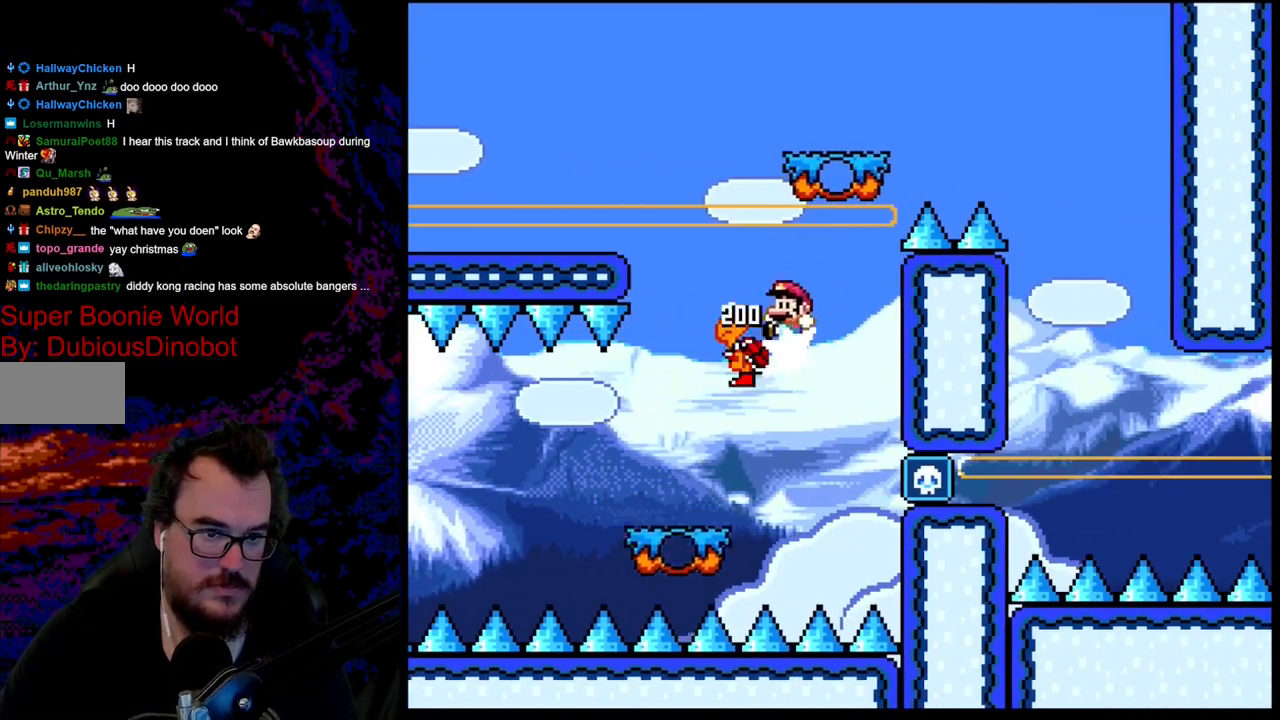
{"buttons": ["B", "Y", "DPAD_RIGHT"], "events": [[67, "DPAD_LEFT", "up"], [117, "DPAD_RIGHT", "down"]]}
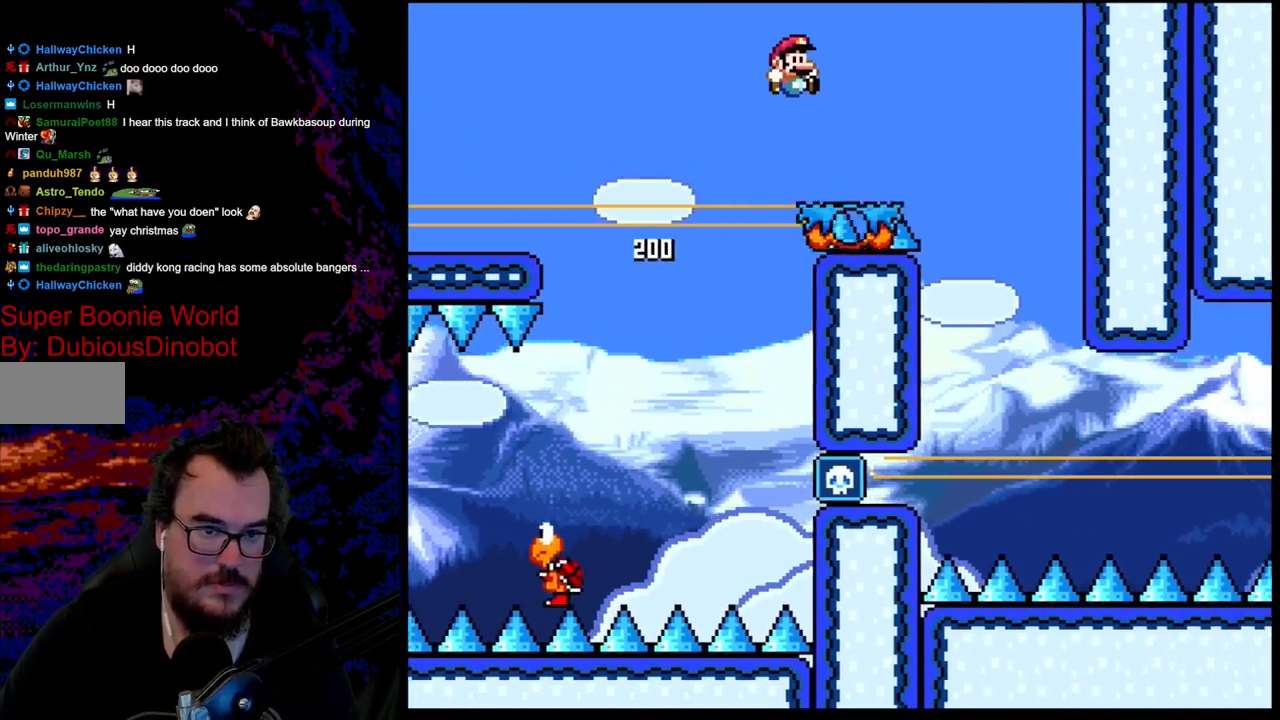
{"buttons": ["B", "Y", "DPAD_LEFT"], "events": [[350, "DPAD_RIGHT", "up"], [450, "DPAD_LEFT", "down"]]}
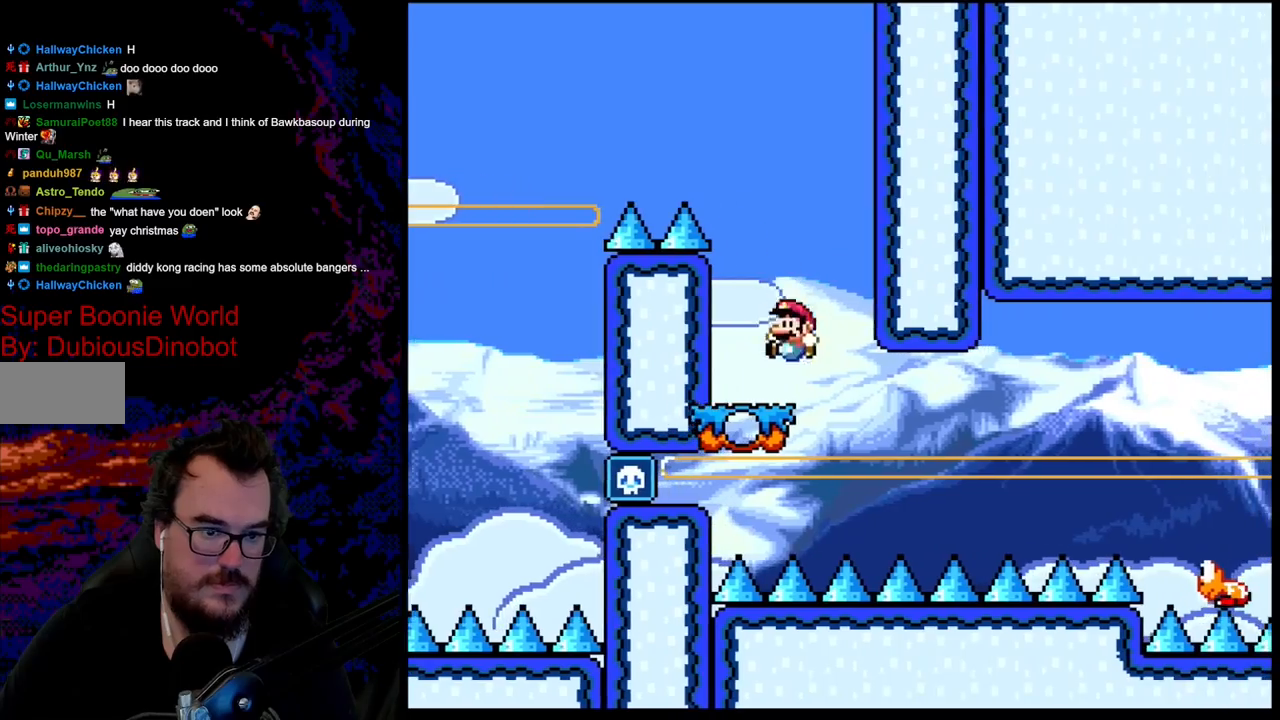
{"buttons": ["Y"], "events": [[267, "DPAD_LEFT", "up"], [283, "DPAD_RIGHT", "down"], [317, "B", "up"], [400, "DPAD_RIGHT", "up"]]}
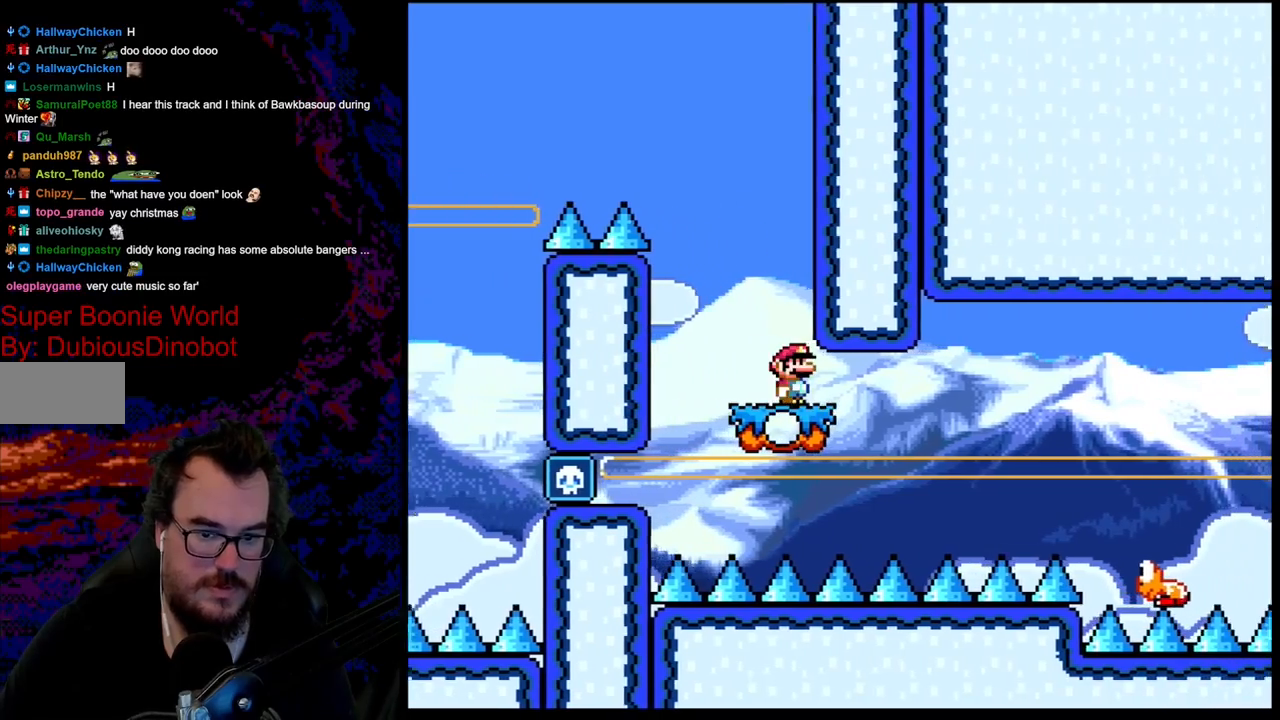
{"buttons": ["Y"], "events": [[117, "DPAD_RIGHT", "down"], [233, "DPAD_RIGHT", "up"]]}
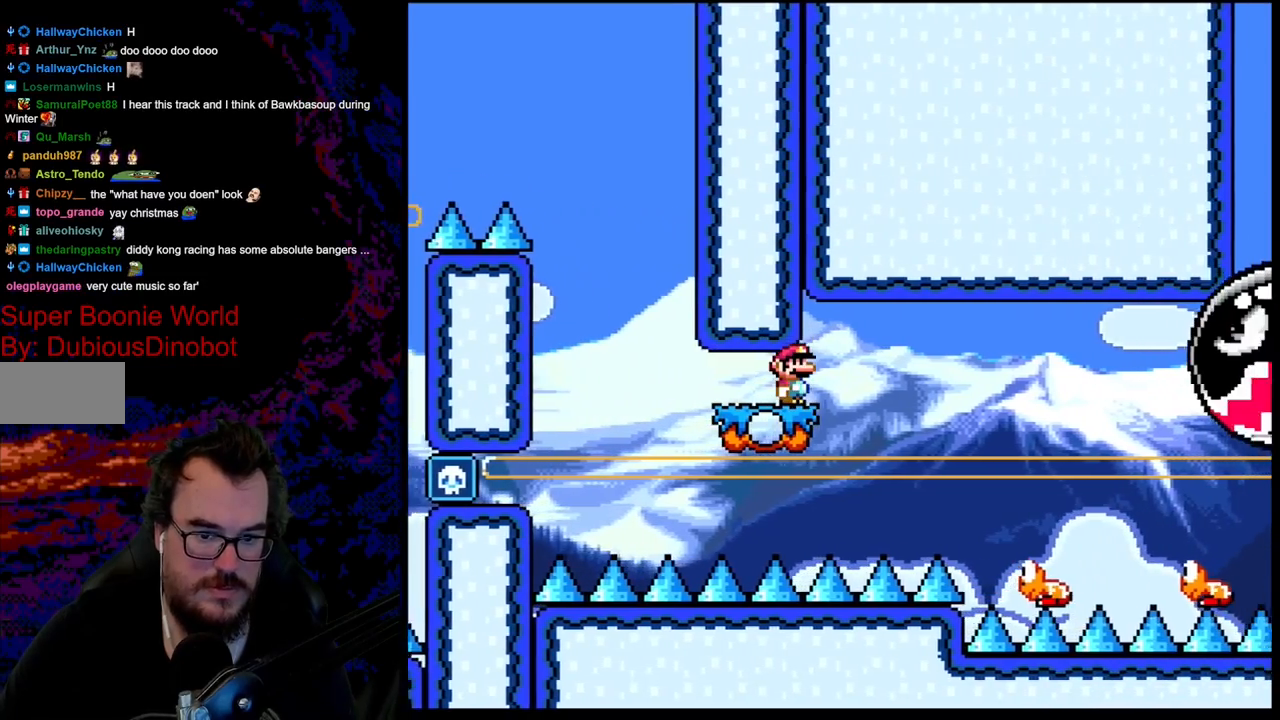
{"buttons": ["Y"], "events": []}
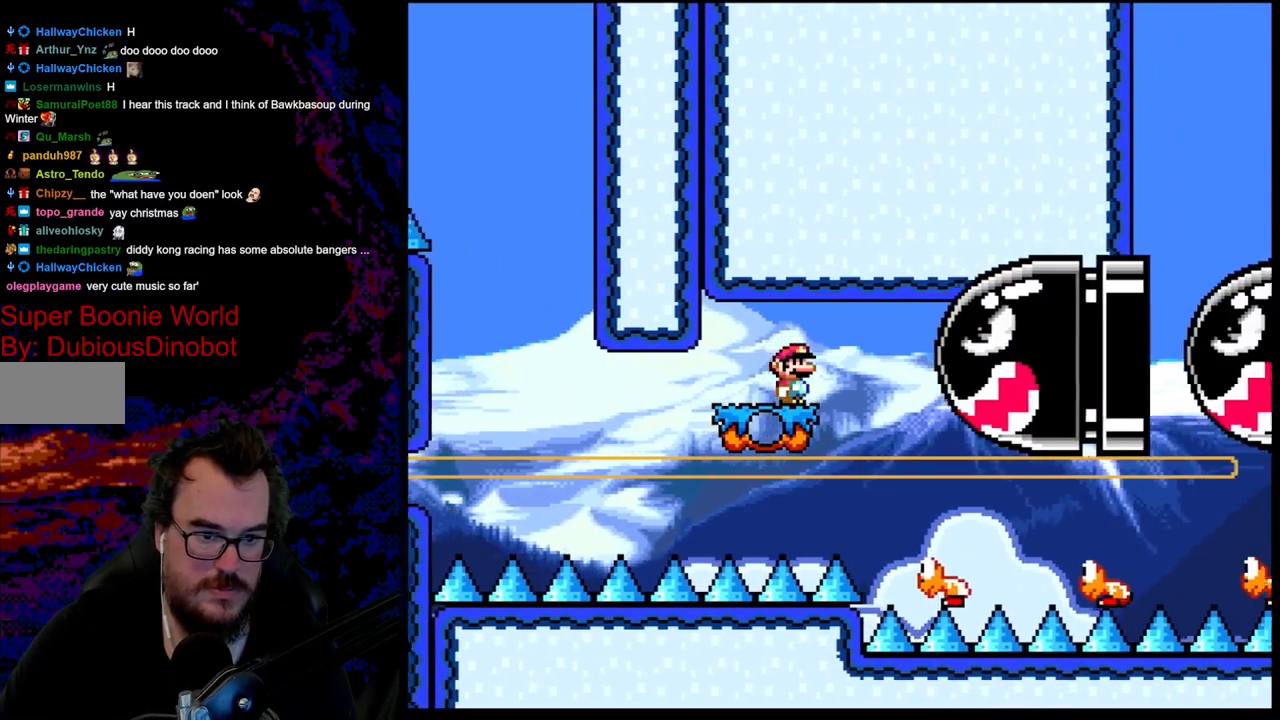
{"buttons": ["B", "Y", "DPAD_RIGHT"], "events": [[67, "DPAD_LEFT", "down"], [233, "B", "down"], [383, "DPAD_LEFT", "up"], [383, "DPAD_RIGHT", "down"]]}
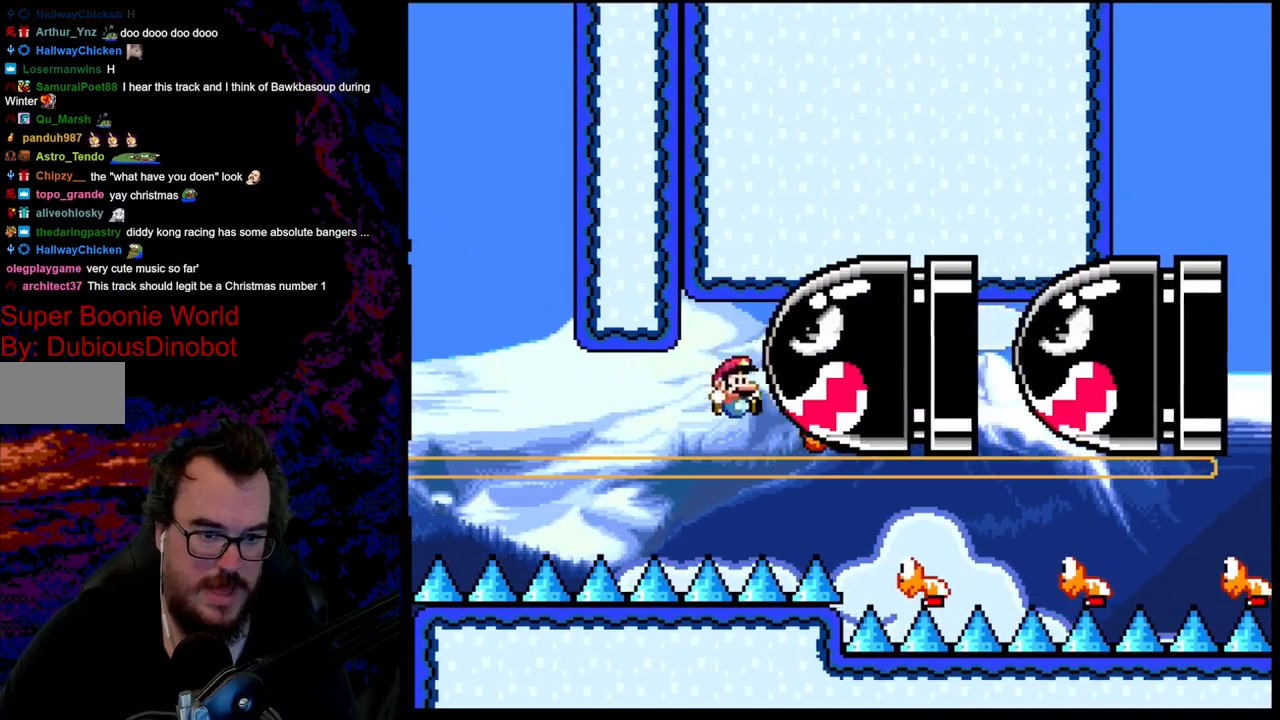
{"buttons": ["B", "Y"], "events": [[500, "DPAD_RIGHT", "up"]]}
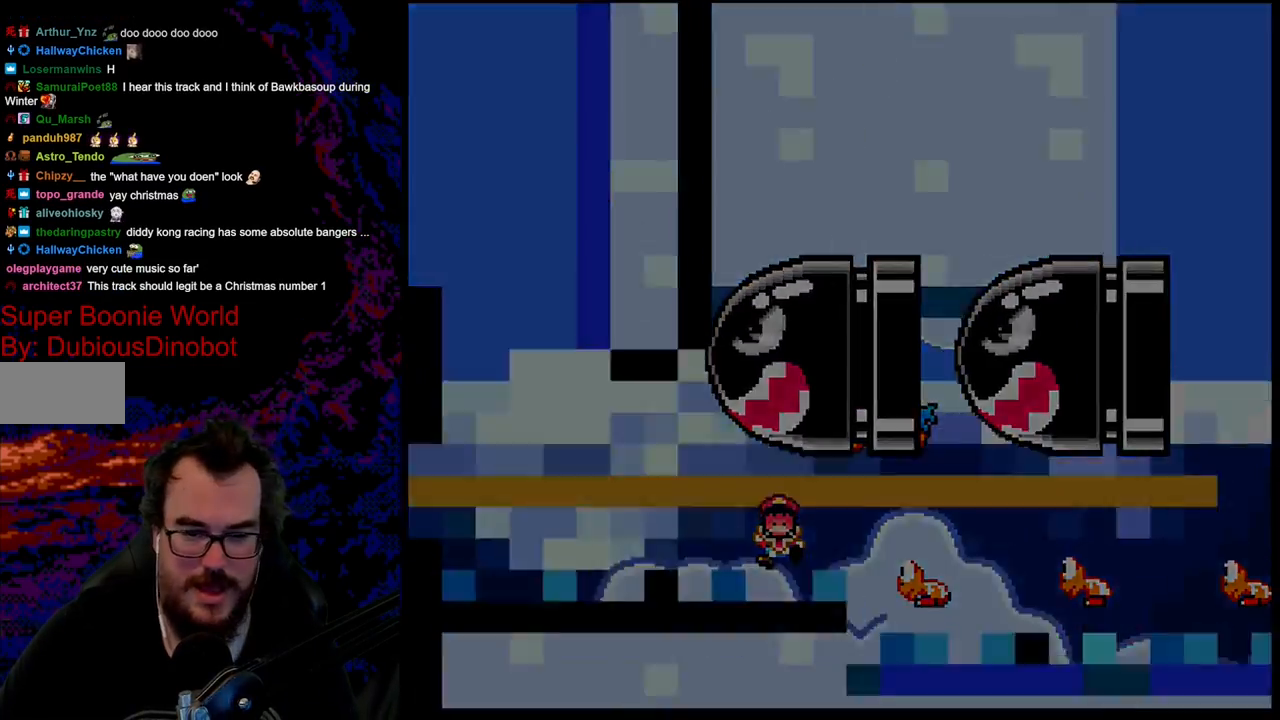
{"buttons": [], "events": [[217, "B", "up"], [367, "Y", "up"]]}
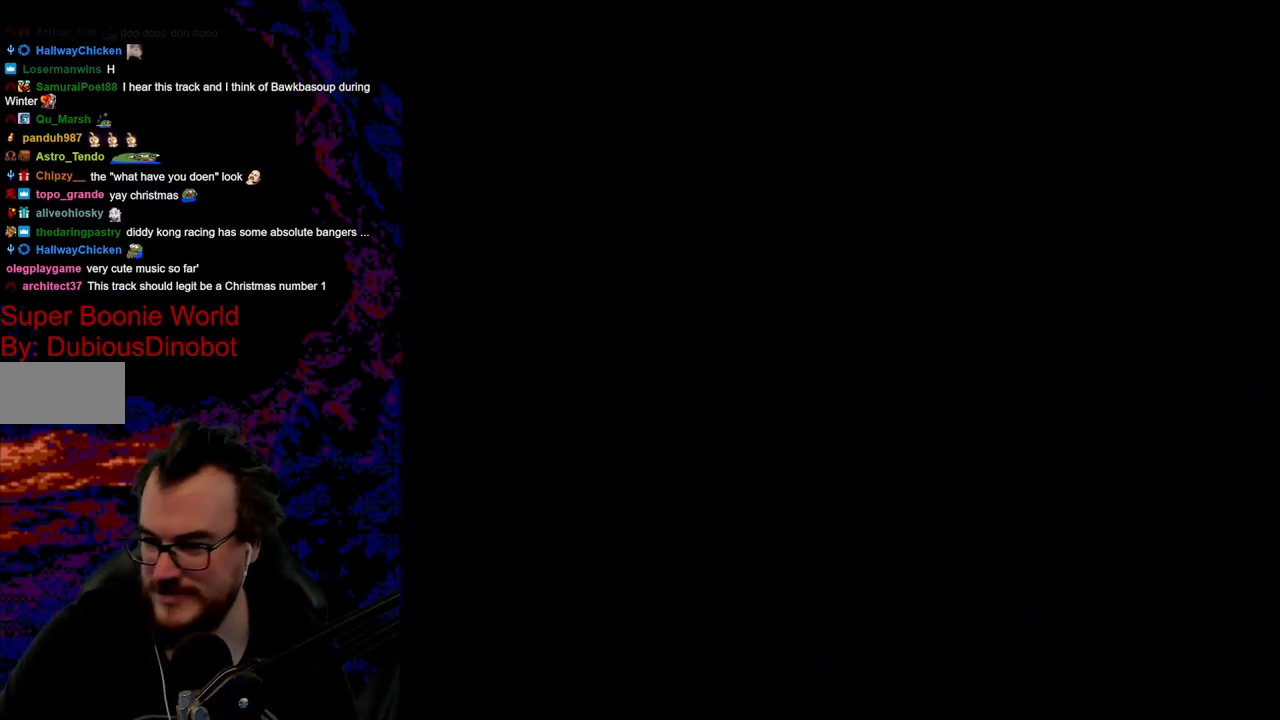
{"buttons": ["B", "Y"], "events": [[333, "B", "down"], [333, "DPAD_RIGHT", "down"], [333, "Y", "down"], [367, "DPAD_DOWN", "down"], [367, "DPAD_RIGHT", "up"], [383, "DPAD_DOWN", "up"], [383, "DPAD_LEFT", "down"], [483, "DPAD_LEFT", "up"]]}
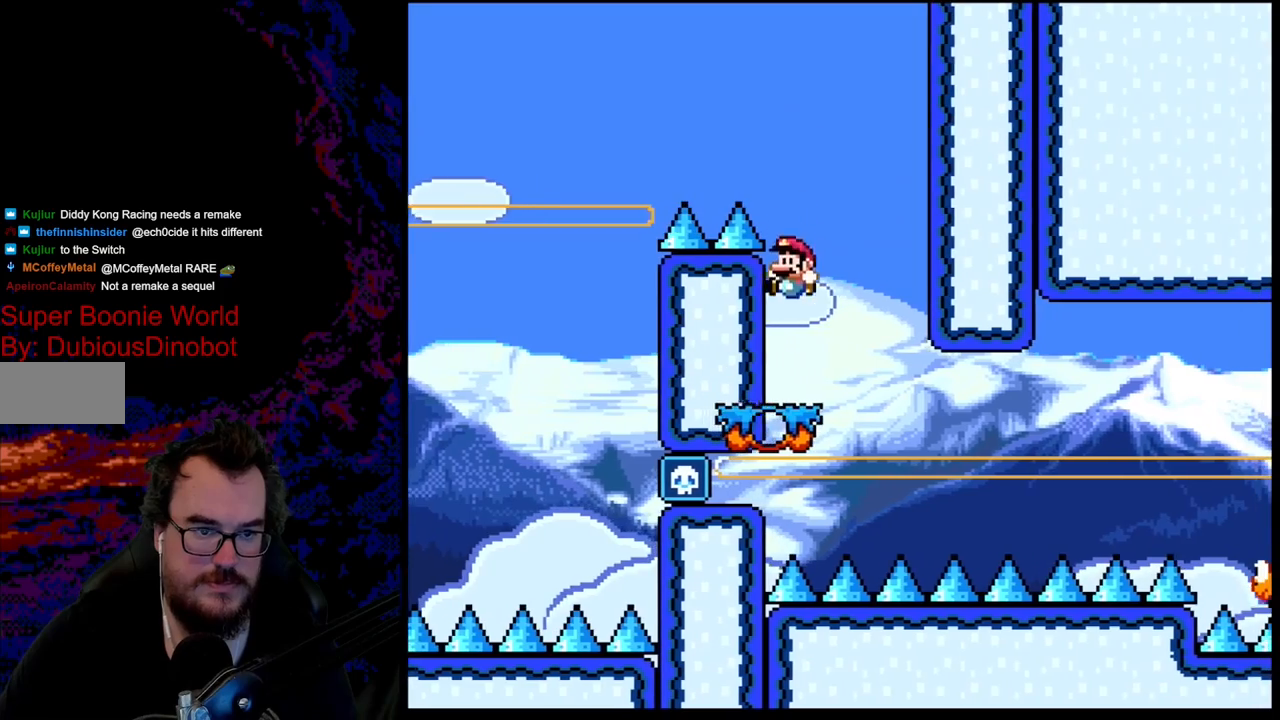
{"buttons": ["Y", "DPAD_RIGHT"], "events": [[50, "DPAD_LEFT", "down"], [183, "DPAD_LEFT", "up"], [283, "B", "up"], [500, "DPAD_RIGHT", "down"]]}
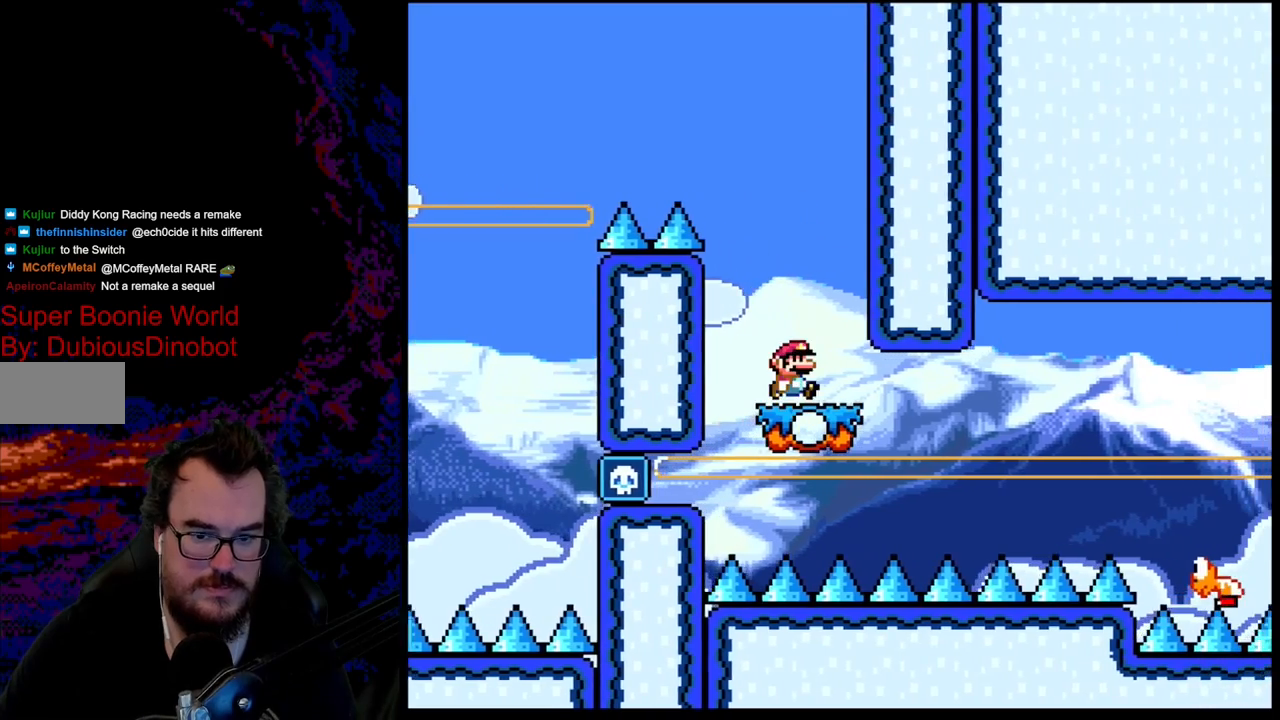
{"buttons": ["Y", "DPAD_RIGHT"], "events": [[117, "DPAD_RIGHT", "up"], [417, "DPAD_RIGHT", "down"]]}
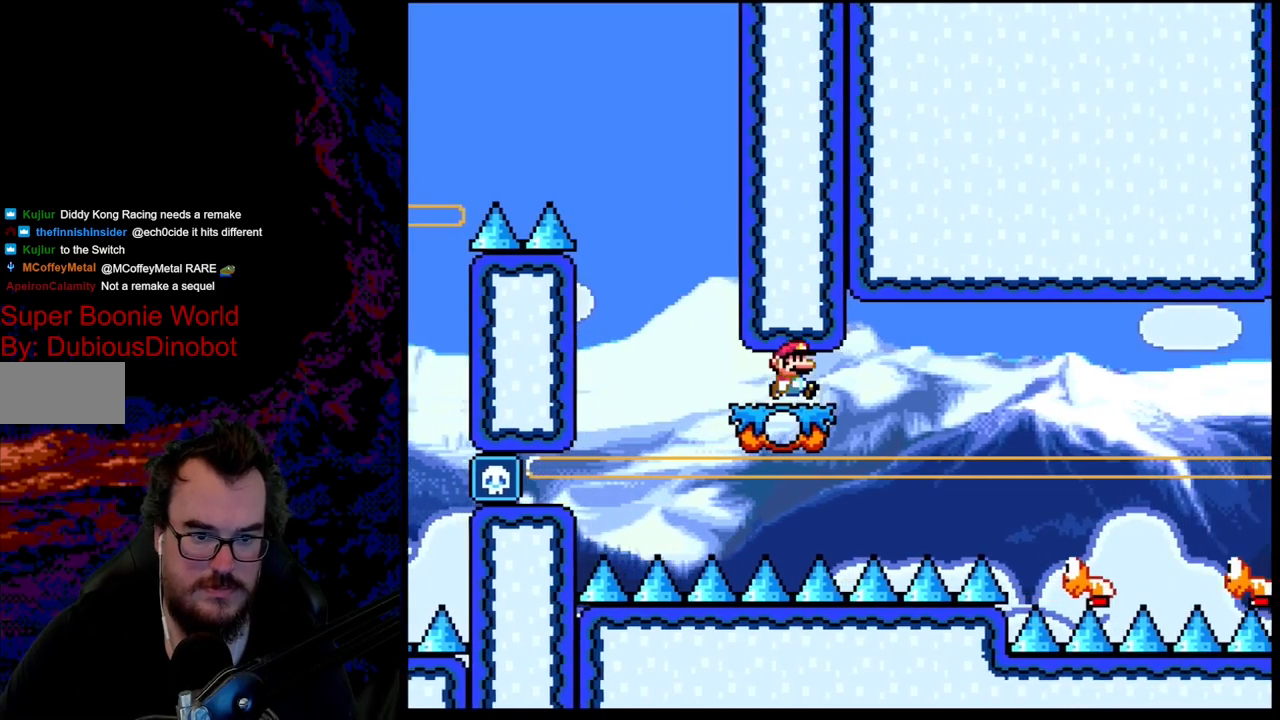
{"buttons": ["Y", "DPAD_RIGHT"], "events": [[233, "B", "down"], [467, "B", "up"]]}
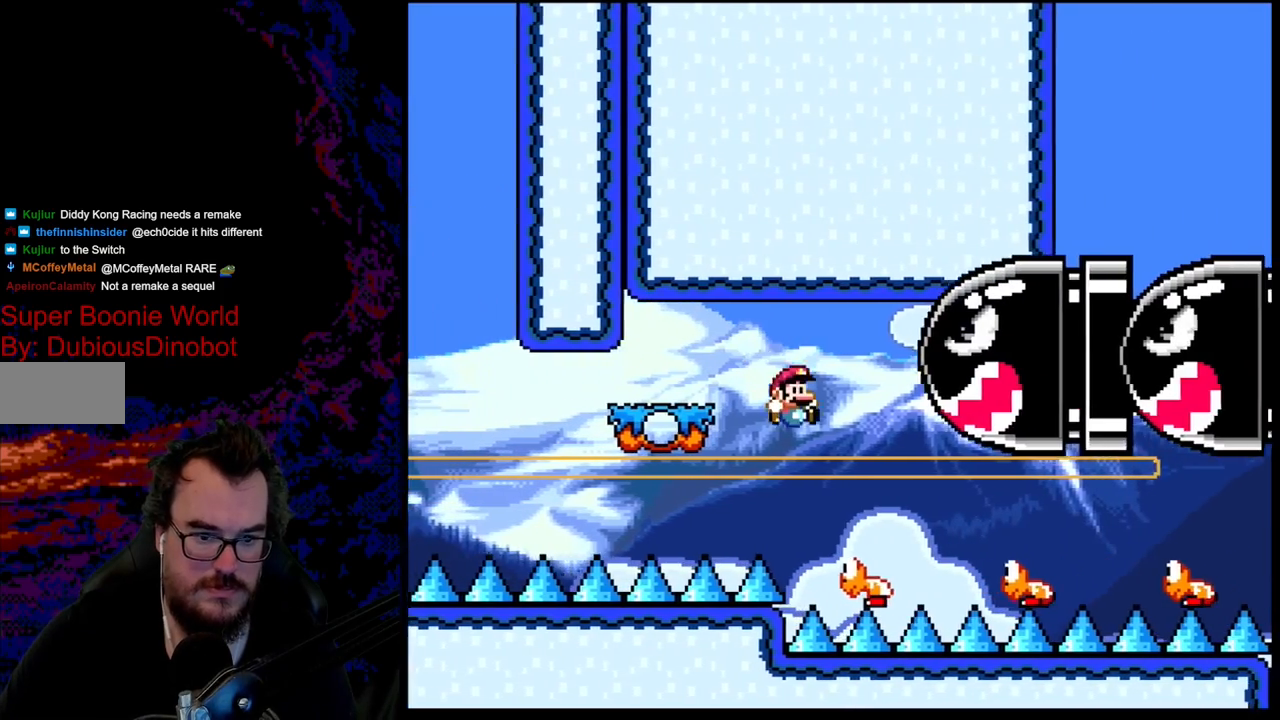
{"buttons": ["Y", "DPAD_RIGHT"], "events": []}
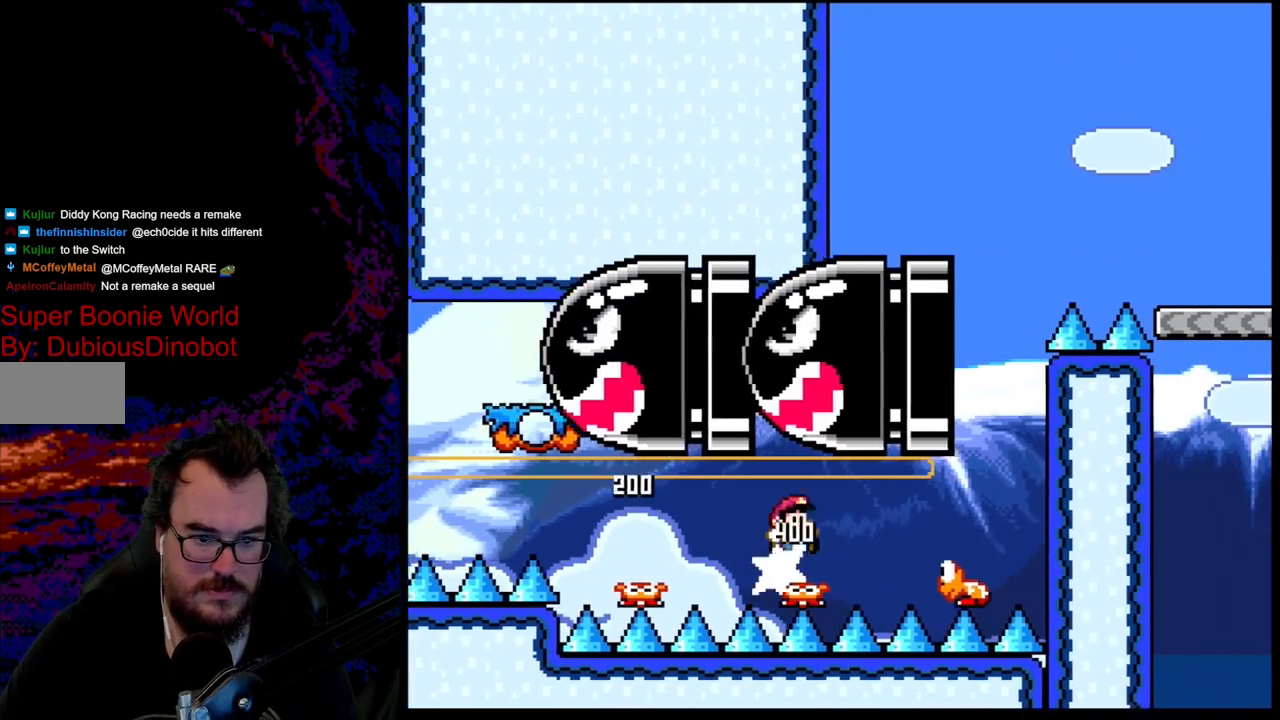
{"buttons": ["B", "Y", "DPAD_LEFT"], "events": [[133, "B", "down"], [383, "DPAD_DOWN", "down"], [383, "DPAD_RIGHT", "up"], [400, "DPAD_DOWN", "up"], [400, "DPAD_LEFT", "down"]]}
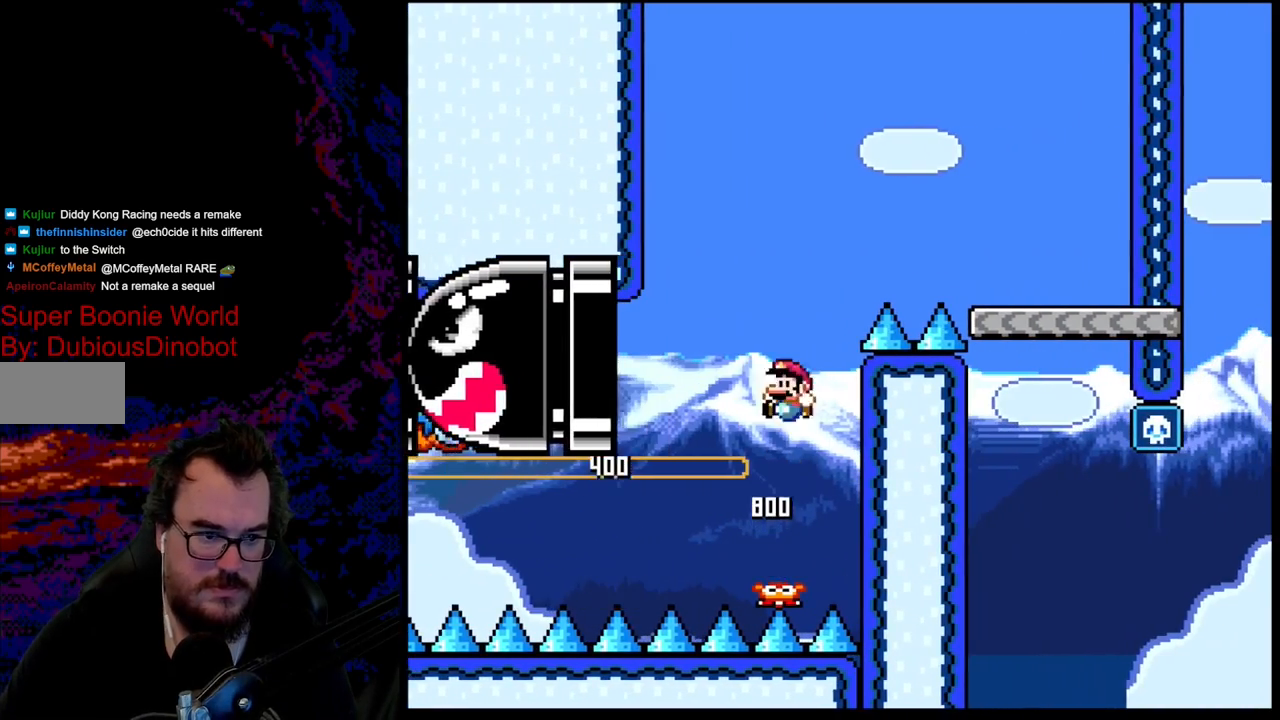
{"buttons": ["B", "Y", "DPAD_LEFT"], "events": [[67, "DPAD_LEFT", "up"], [183, "DPAD_LEFT", "down"], [300, "DPAD_LEFT", "up"], [417, "DPAD_LEFT", "down"]]}
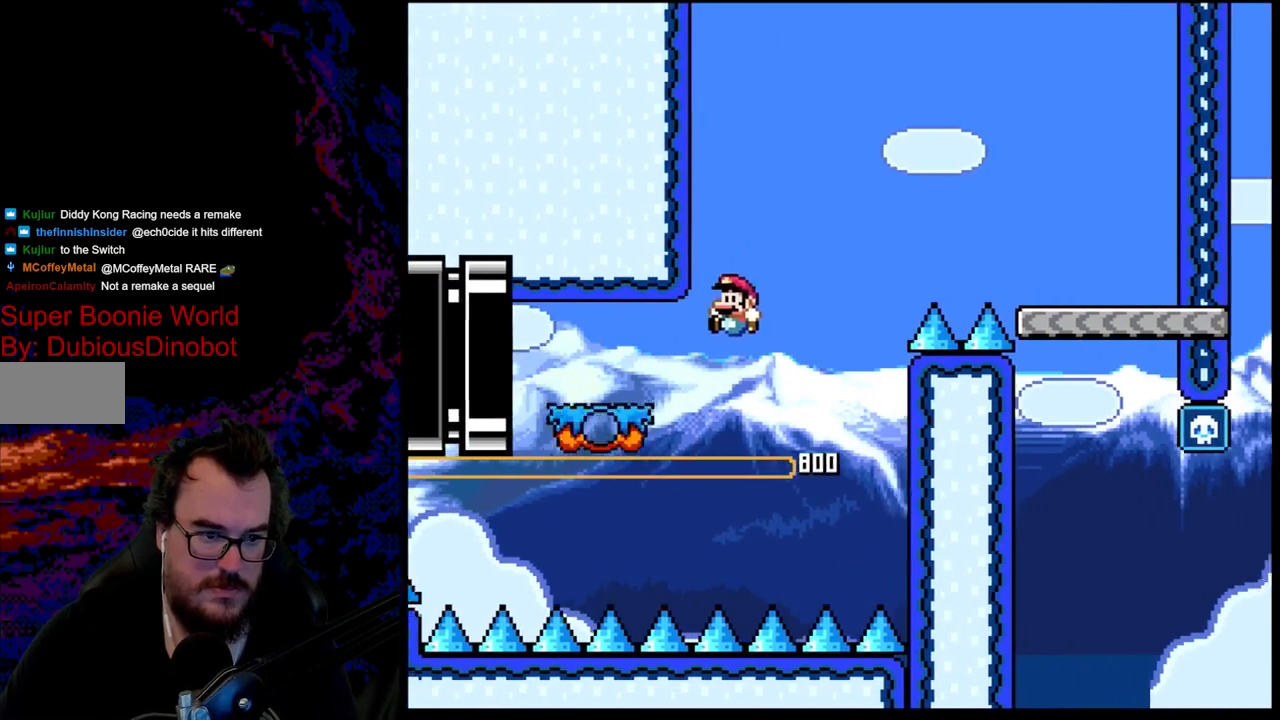
{"buttons": ["Y", "DPAD_RIGHT"], "events": [[283, "DPAD_LEFT", "up"], [283, "DPAD_RIGHT", "down"], [433, "DPAD_RIGHT", "up"], [467, "B", "up"], [467, "DPAD_RIGHT", "down"]]}
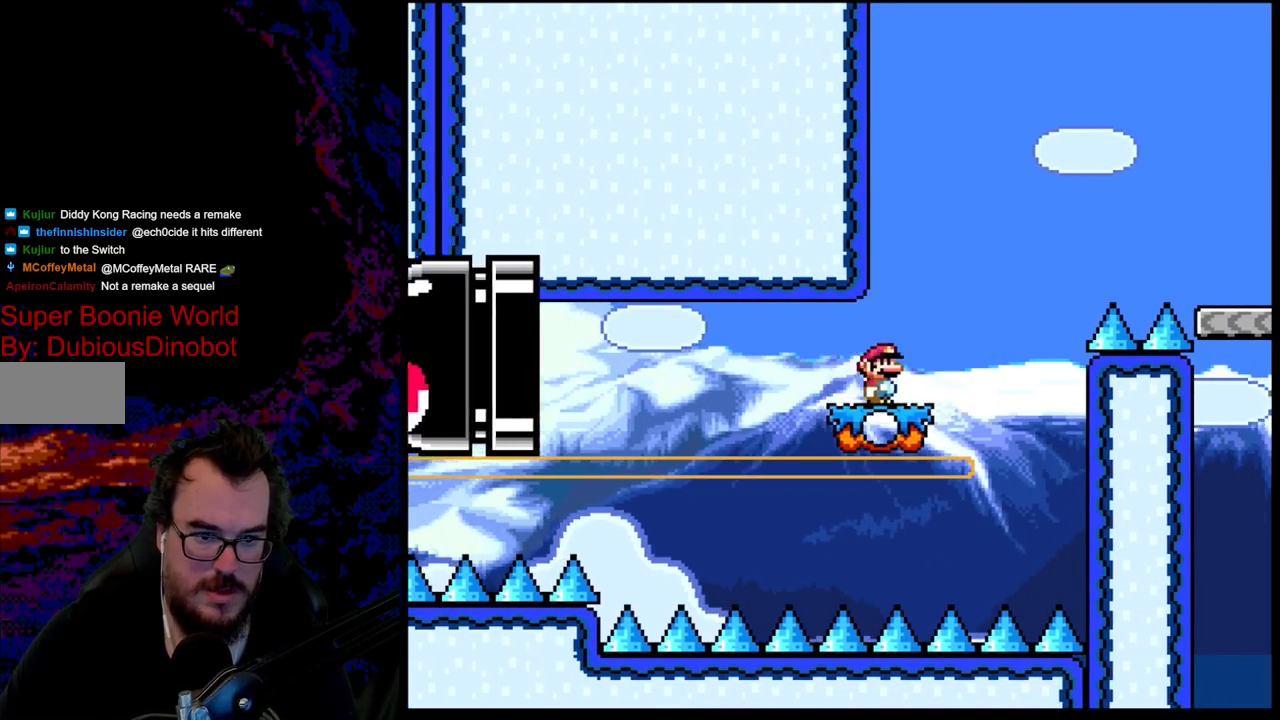
{"buttons": ["B", "Y", "DPAD_RIGHT"], "events": [[200, "B", "down"]]}
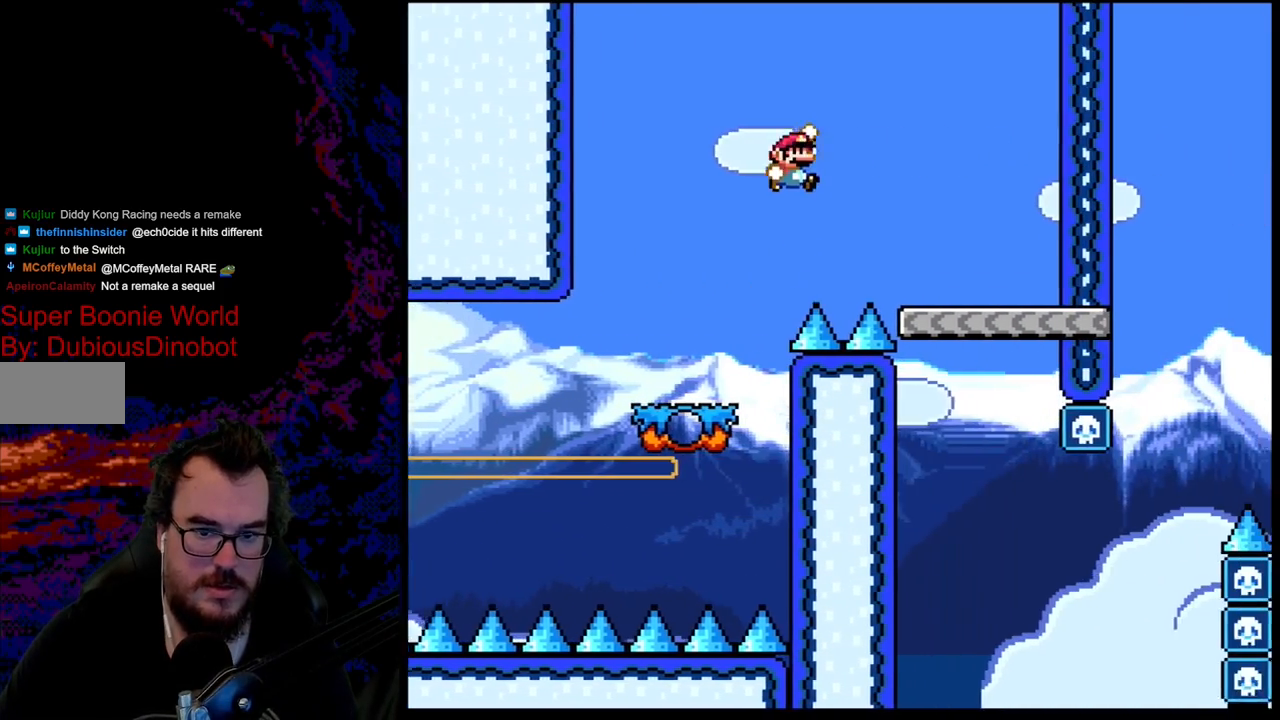
{"buttons": ["Y", "DPAD_LEFT"], "events": [[350, "B", "up"], [400, "DPAD_LEFT", "down"], [400, "DPAD_RIGHT", "up"]]}
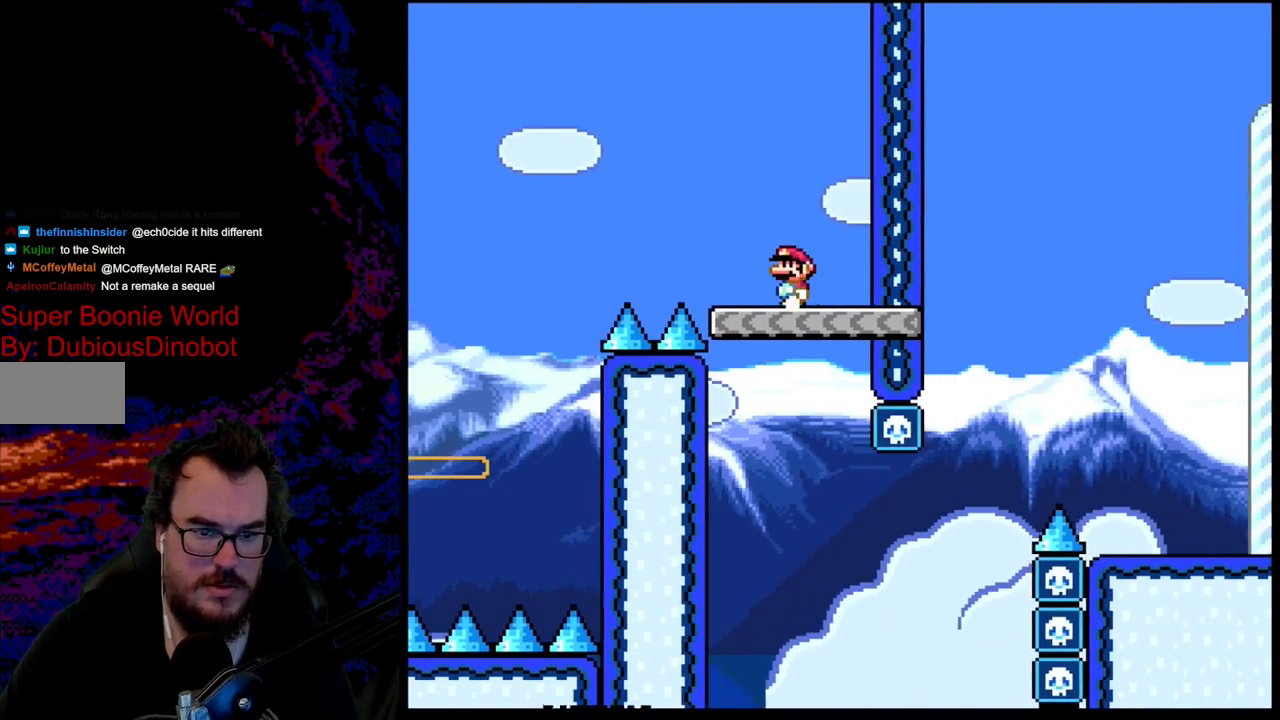
{"buttons": ["Y"], "events": [[33, "DPAD_LEFT", "up"]]}
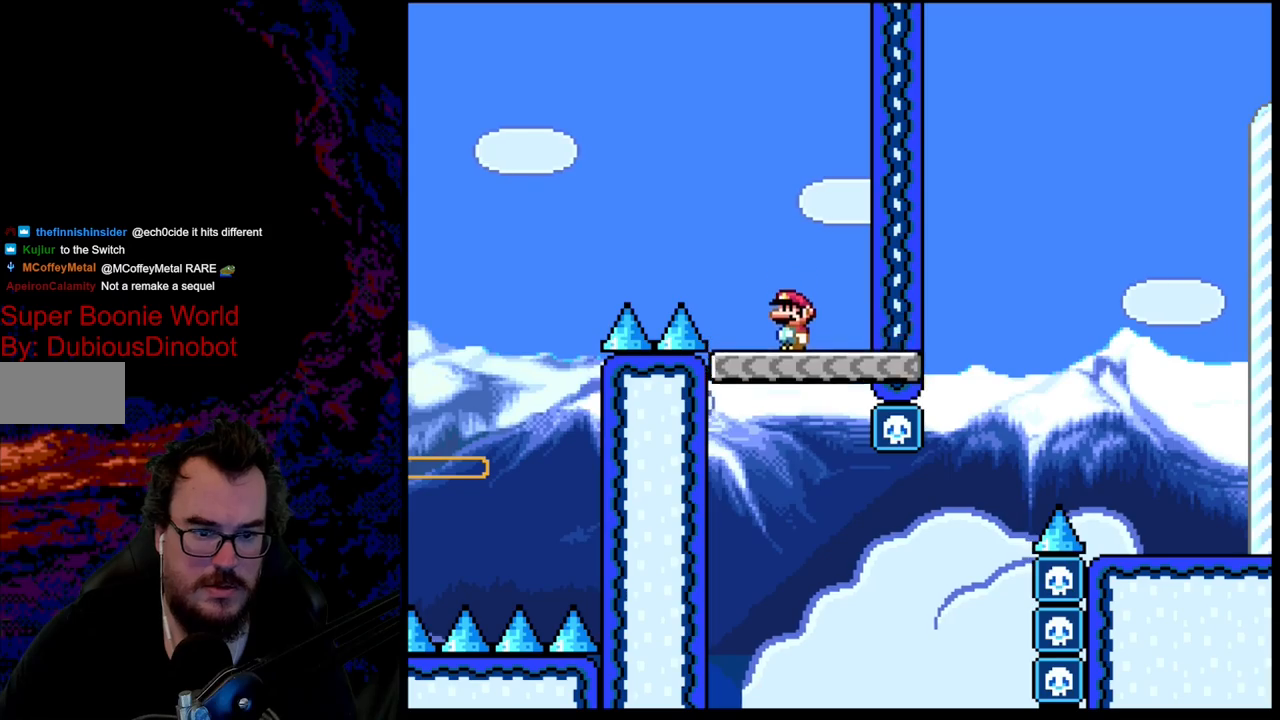
{"buttons": ["Y", "DPAD_RIGHT"], "events": [[117, "DPAD_RIGHT", "down"]]}
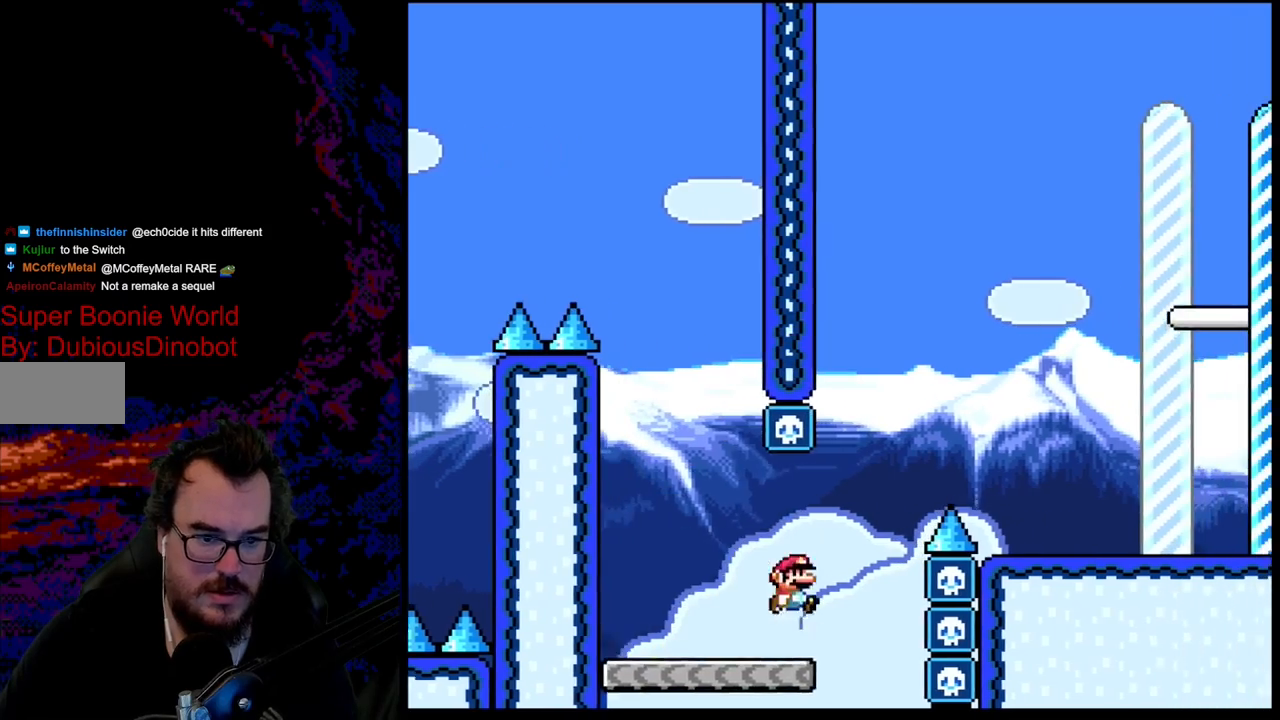
{"buttons": ["B", "Y", "DPAD_RIGHT"], "events": [[33, "B", "down"], [100, "DPAD_LEFT", "down"], [100, "DPAD_RIGHT", "up"], [167, "DPAD_LEFT", "up"], [167, "DPAD_UP", "down"], [183, "DPAD_RIGHT", "down"], [200, "DPAD_UP", "up"]]}
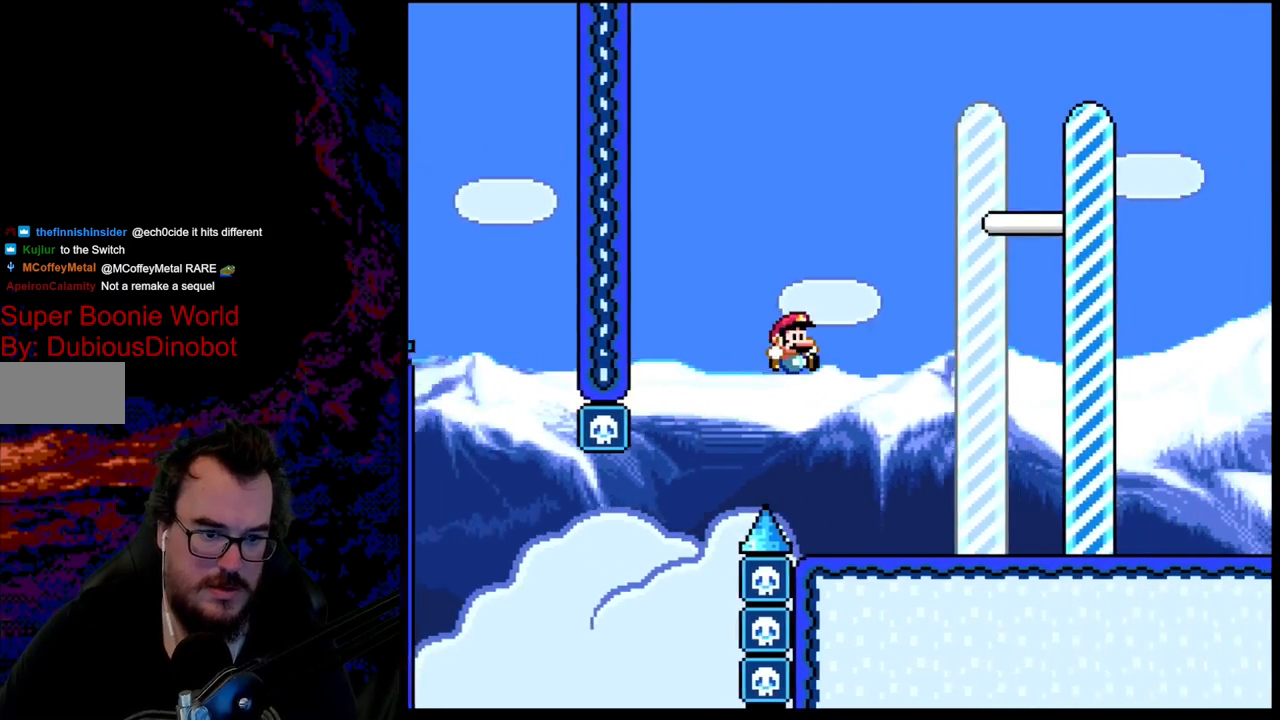
{"buttons": ["B", "Y", "DPAD_RIGHT"], "events": []}
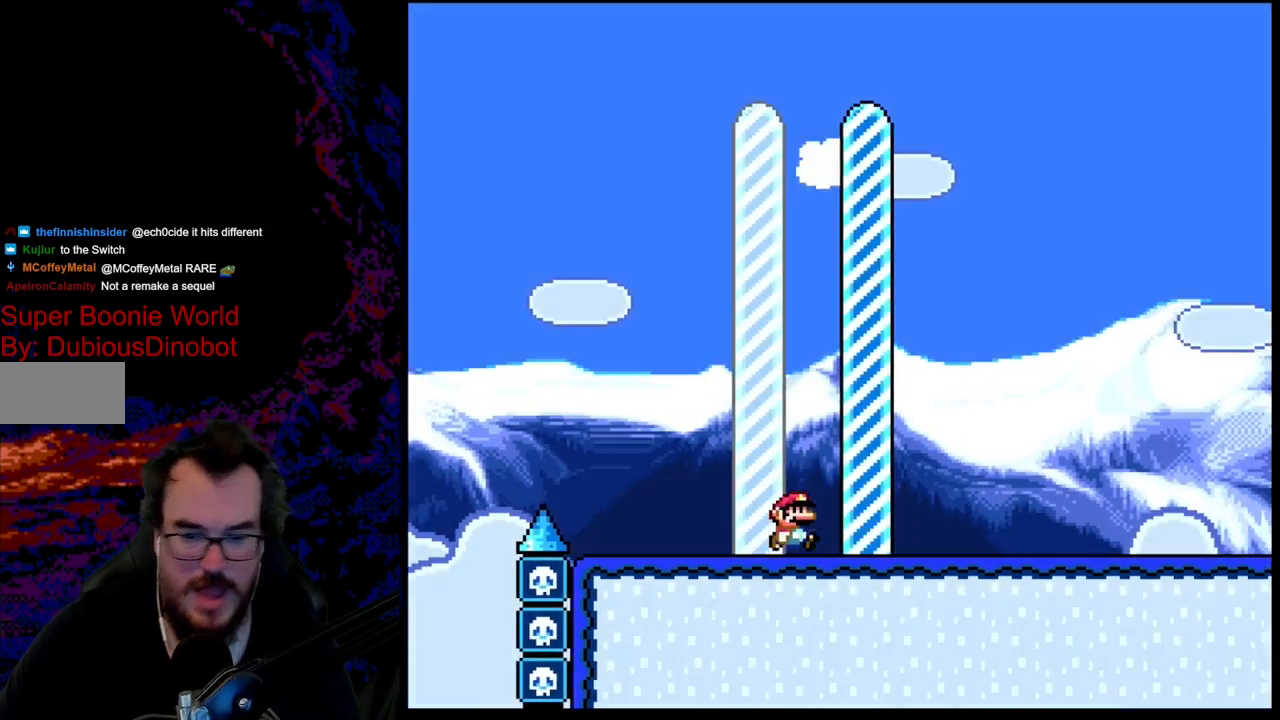
{"buttons": [], "events": [[317, "B", "up"], [367, "DPAD_RIGHT", "up"], [367, "Y", "up"]]}